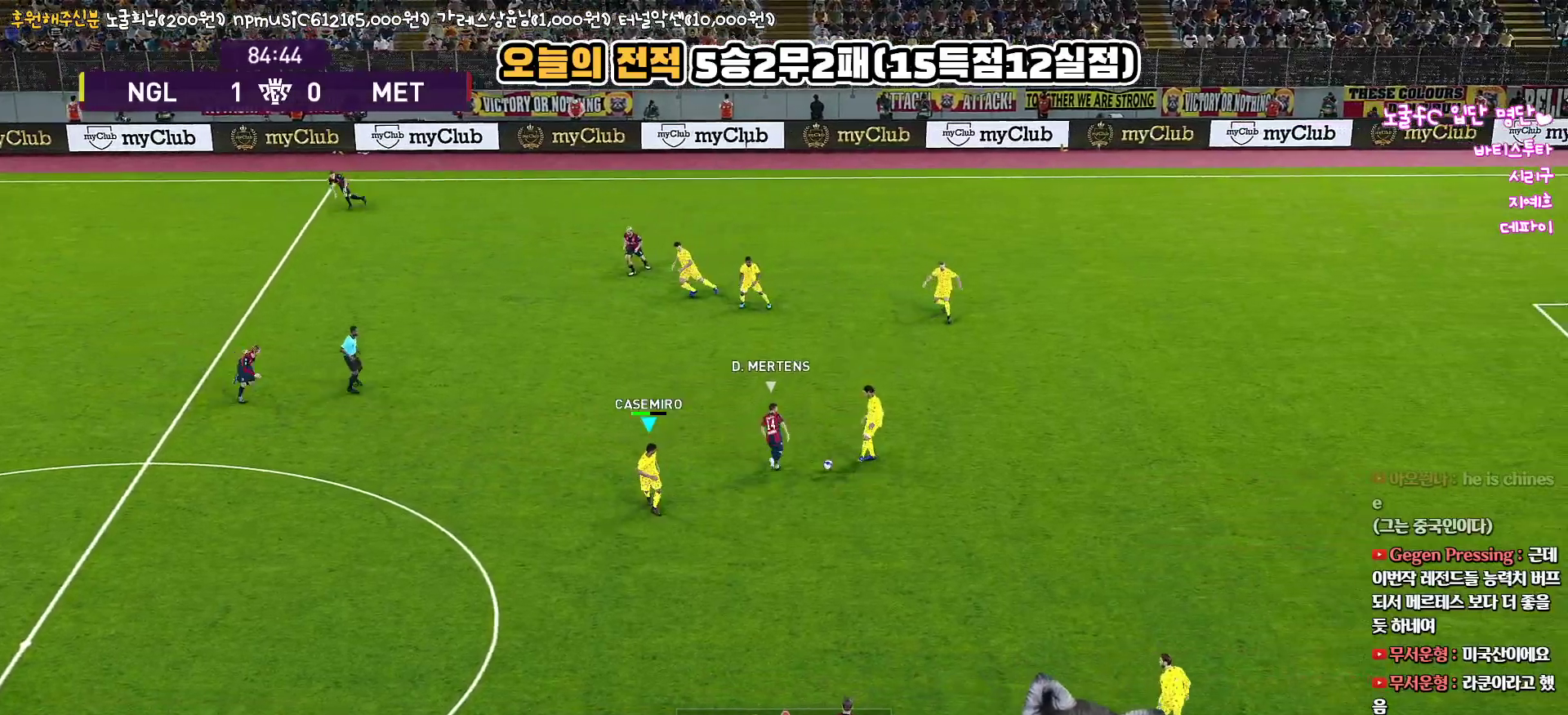
Gameplay with a controller (PlayStation layout); each line is a JSON object with the inputs held at the frame after it. "events" lists button and stick changes between this image and that frame as [ms after this image, input, new state], when the widget could be followed in between.
{"buttons": ["L3"], "left_stick": "left", "right_stick": "center", "events": []}
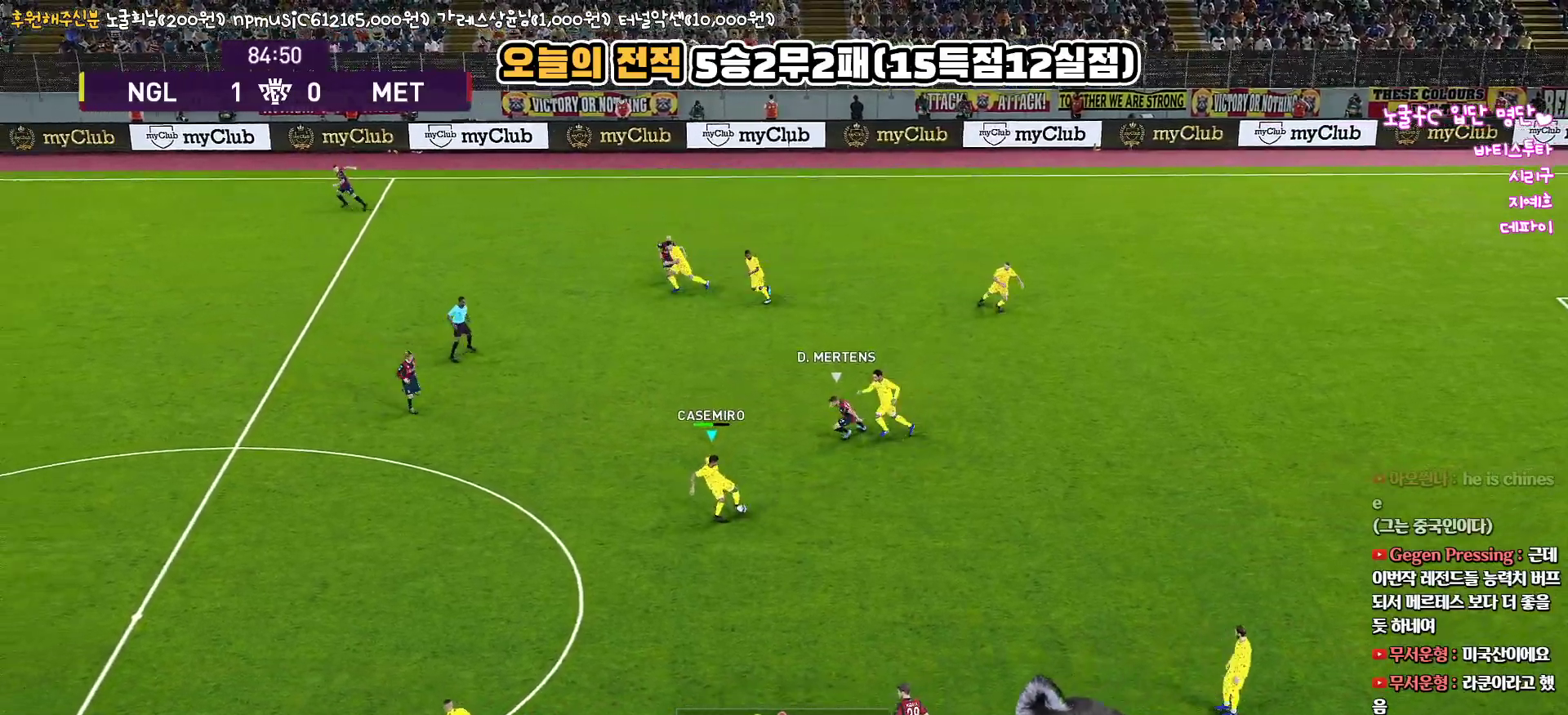
{"buttons": ["CROSS"], "left_stick": "left", "right_stick": "center", "events": [[483, "CROSS", "down"], [483, "L3", "up"]]}
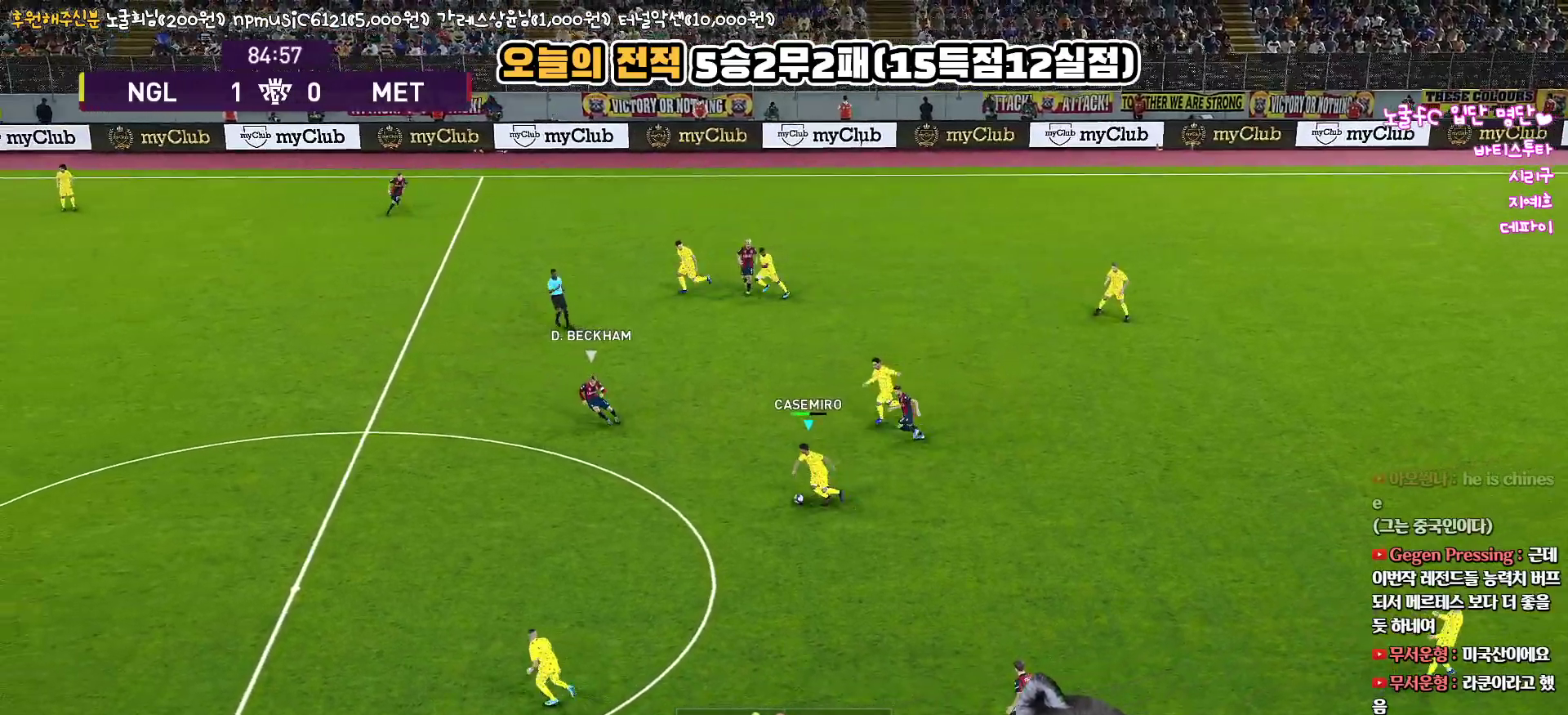
{"buttons": ["L3"], "left_stick": "left", "right_stick": "center", "events": [[67, "L3", "down"], [317, "CROSS", "up"]]}
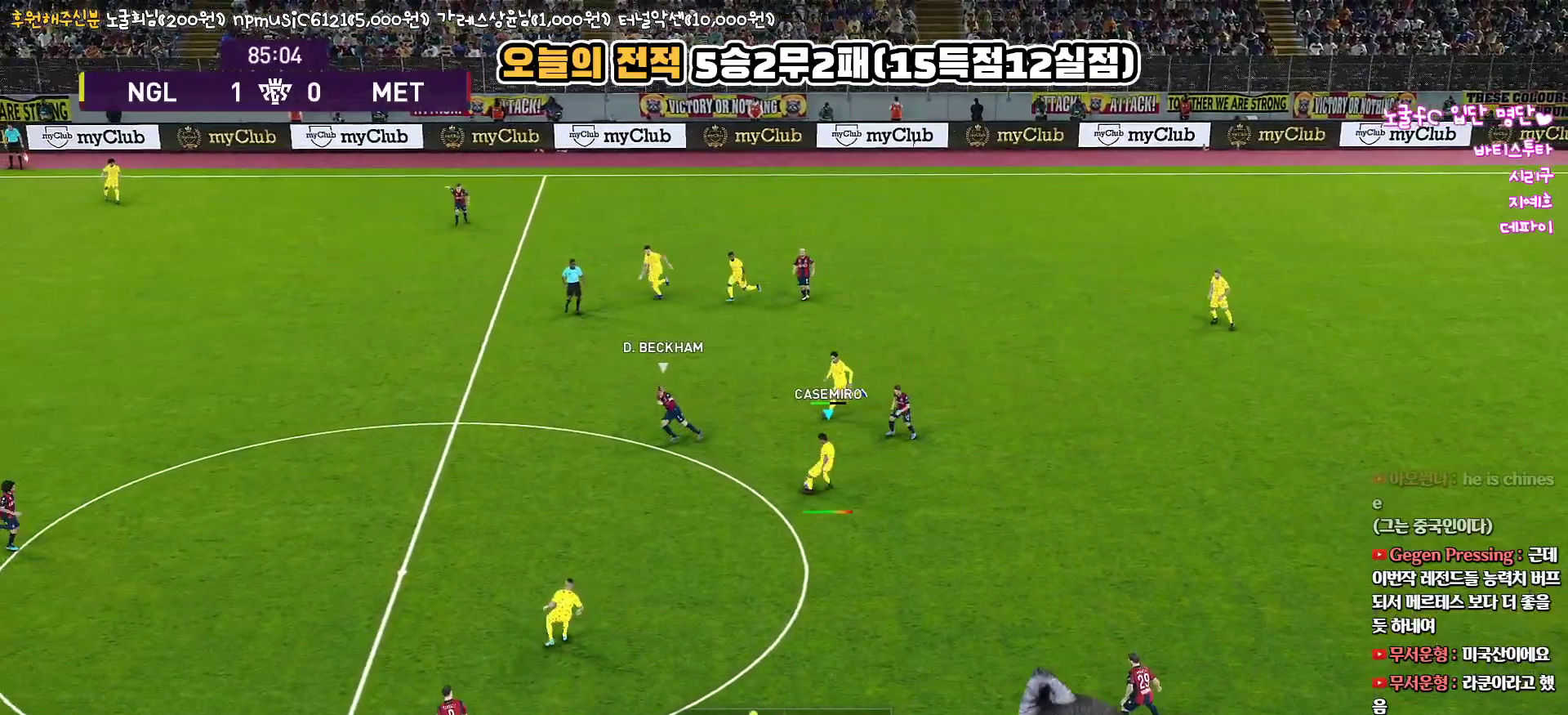
{"buttons": [], "left_stick": "left", "right_stick": "center", "events": [[483, "L3", "up"]]}
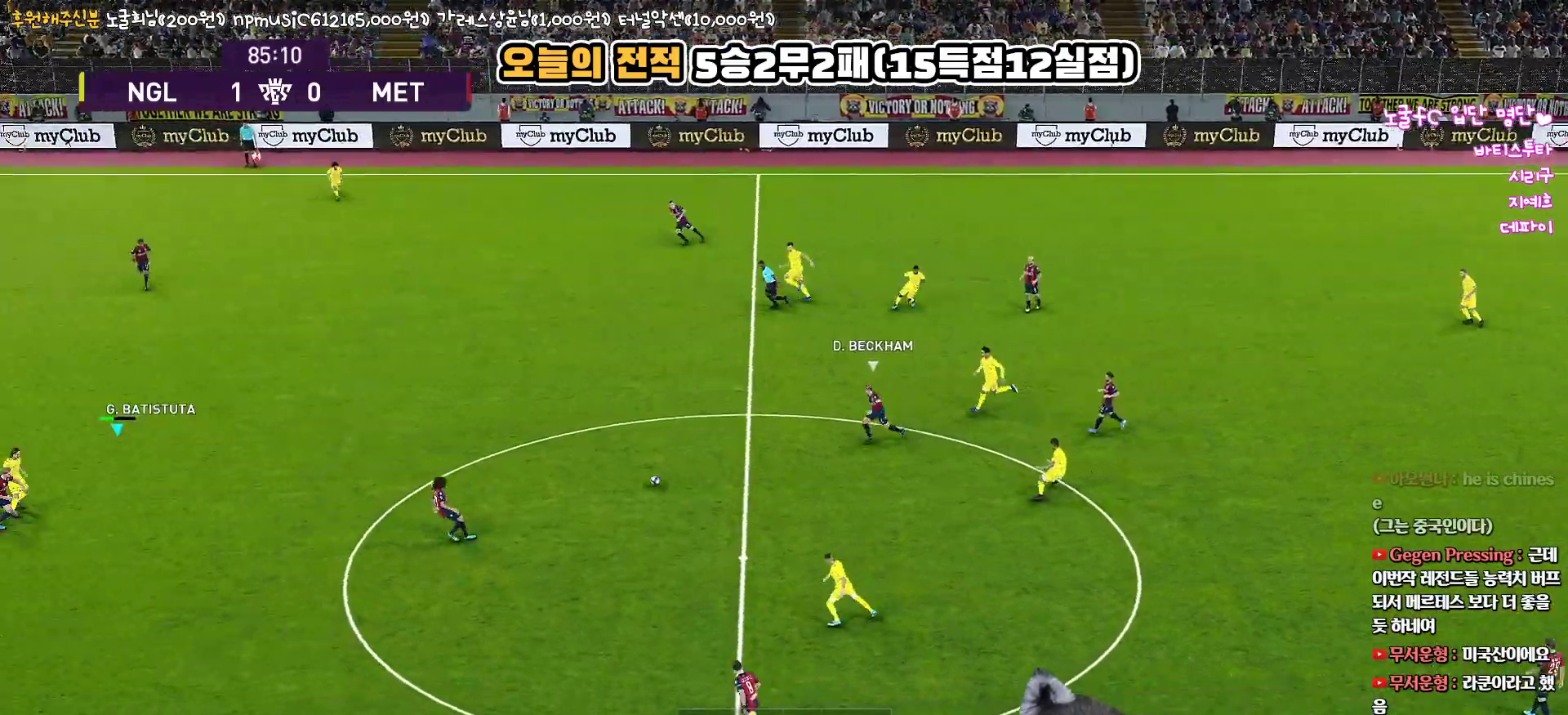
{"buttons": ["L3"], "left_stick": "down-right", "right_stick": "center", "events": [[33, "left_stick", "center"], [83, "left_stick", "right"], [300, "L3", "down"], [300, "left_stick", "down-right"]]}
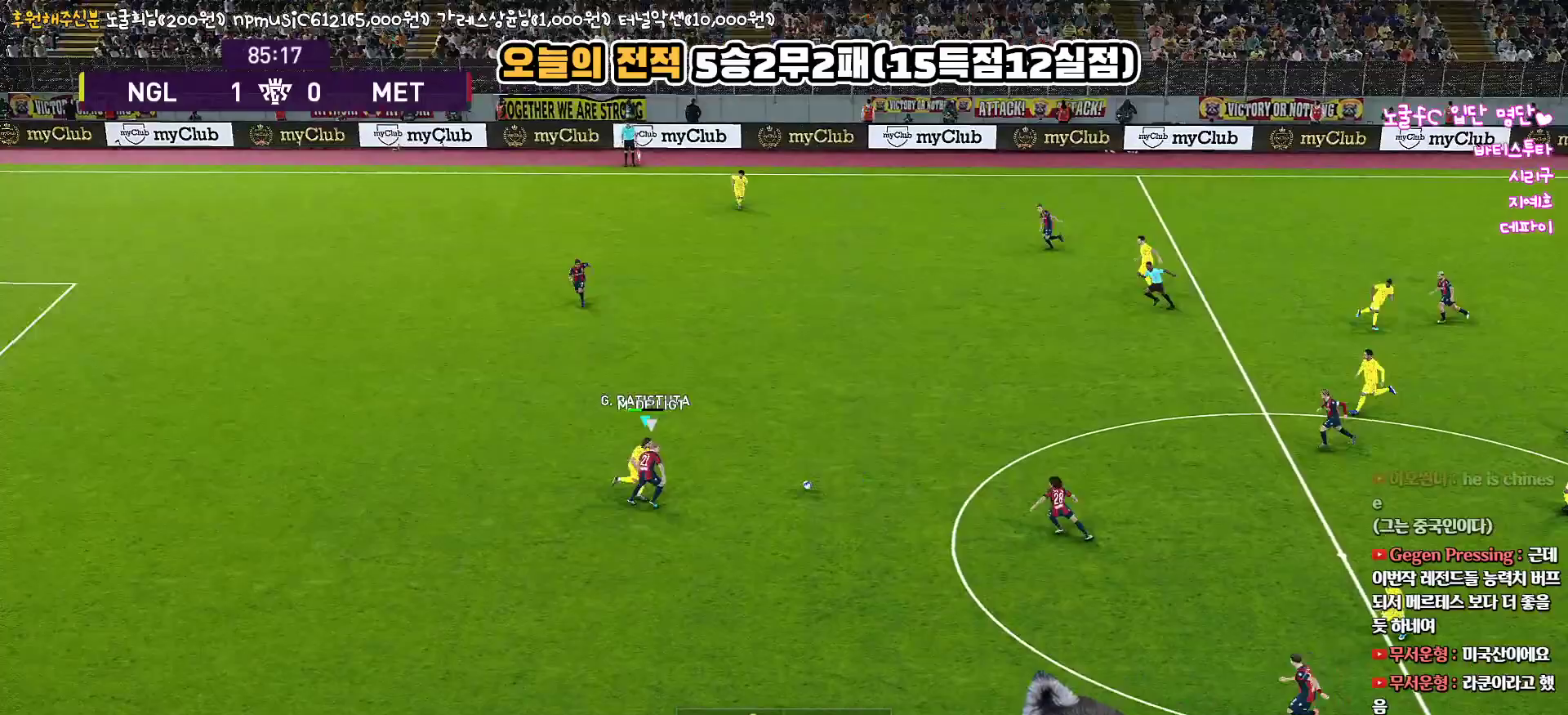
{"buttons": ["L3"], "left_stick": "right", "right_stick": "center", "events": [[17, "left_stick", "right"]]}
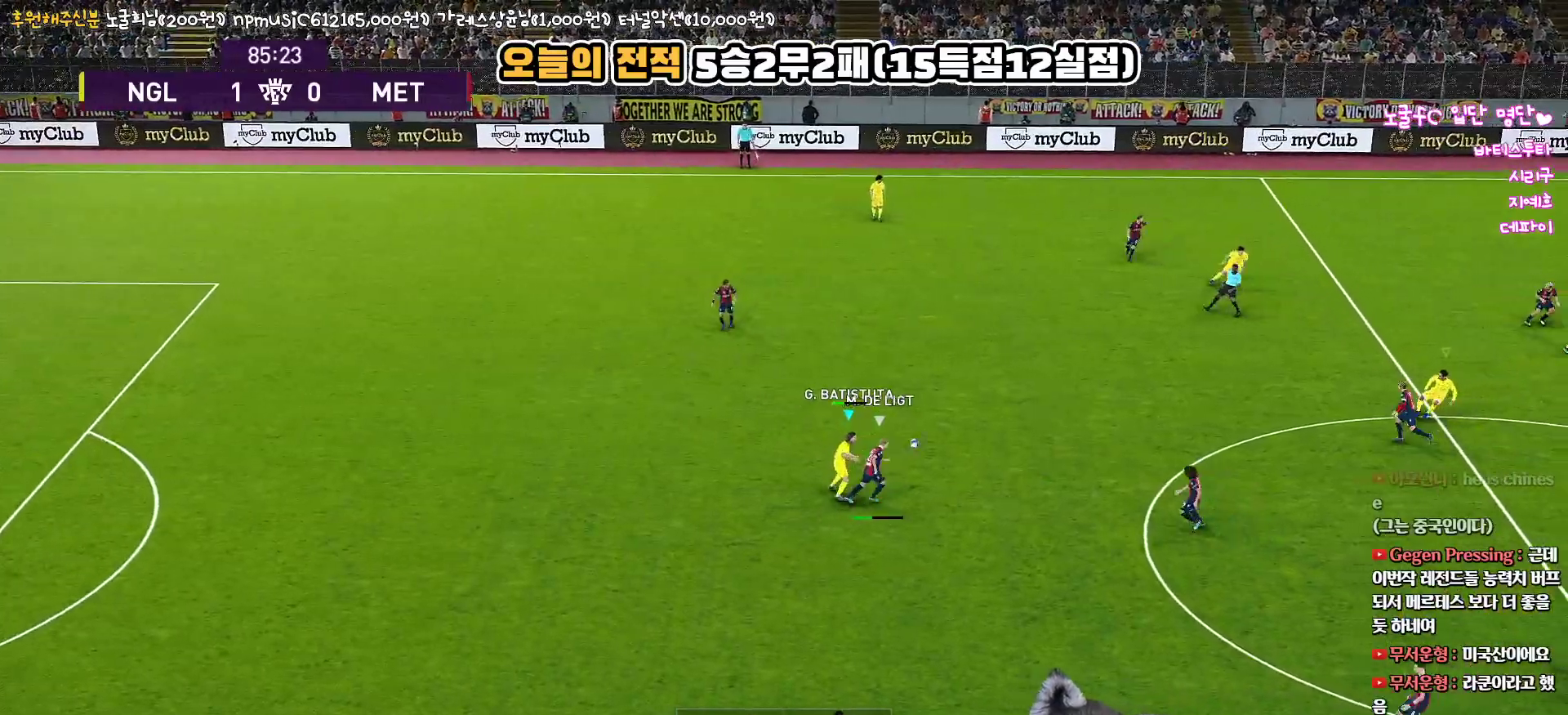
{"buttons": ["CROSS", "R1", "L3"], "left_stick": "right", "right_stick": "center", "events": [[83, "R1", "down"], [100, "CROSS", "down"]]}
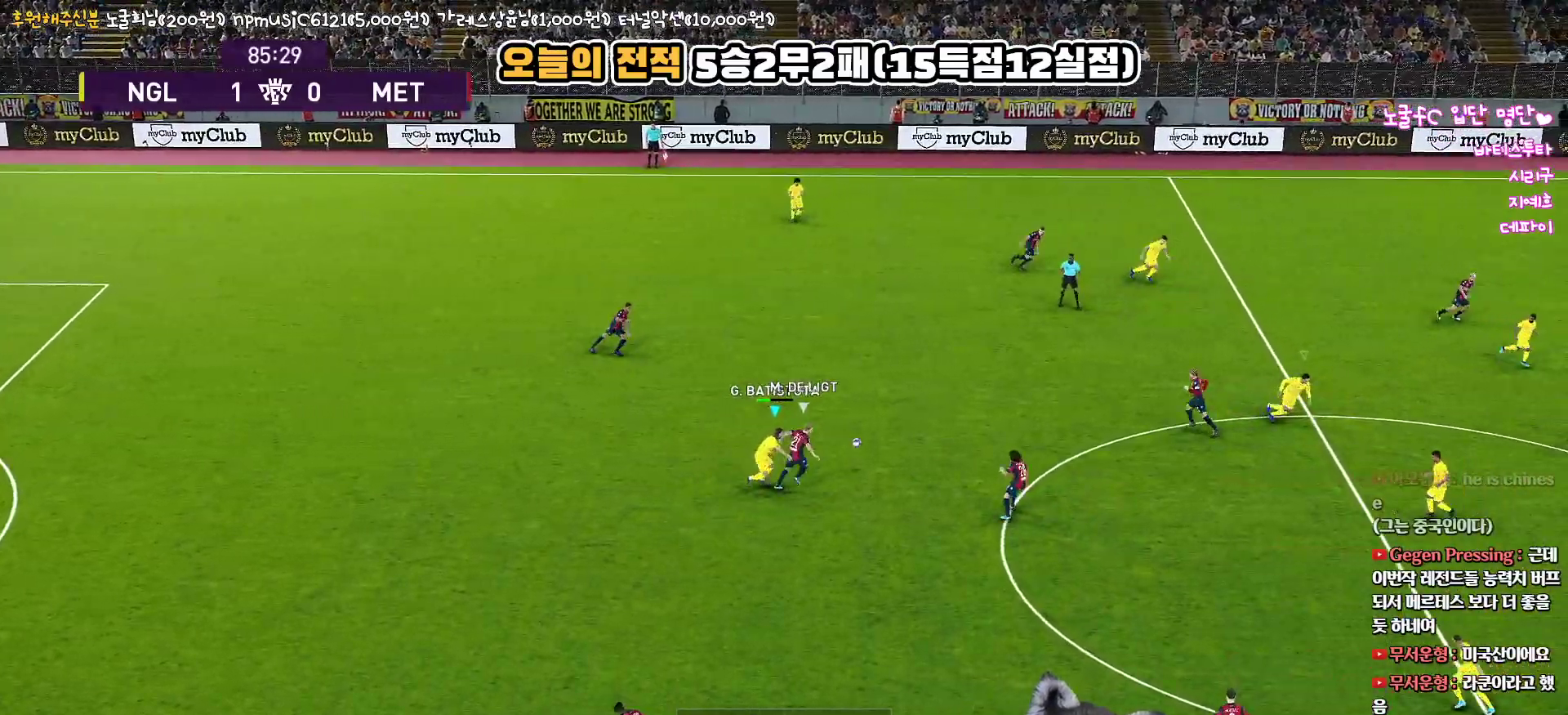
{"buttons": ["CROSS", "R1", "L3"], "left_stick": "right", "right_stick": "center", "events": [[167, "CROSS", "up"], [233, "CROSS", "down"]]}
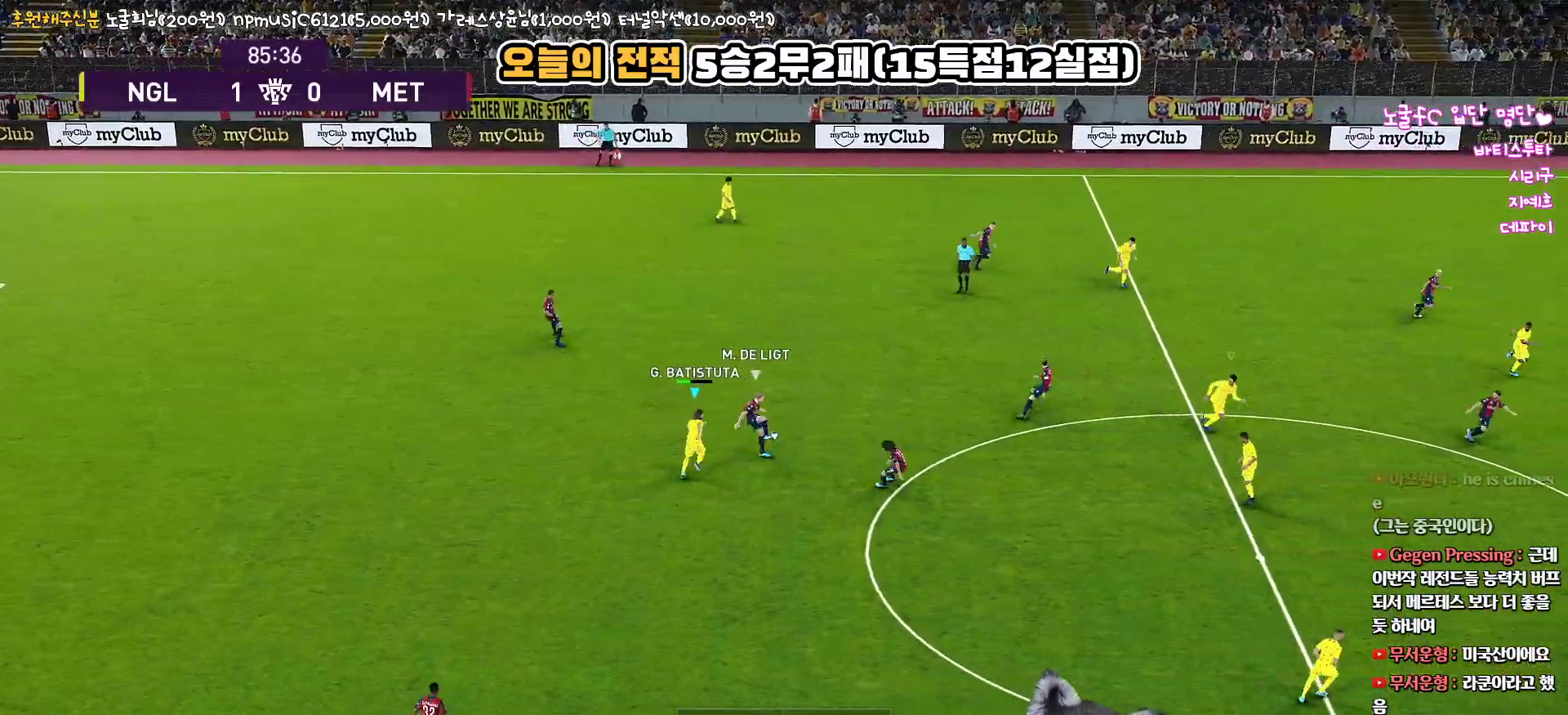
{"buttons": ["R1", "R2"], "left_stick": "up", "right_stick": "center", "events": [[333, "L1", "down"], [350, "L3", "up"], [350, "left_stick", "up"], [433, "CROSS", "up"], [450, "R2", "down"], [467, "L1", "up"]]}
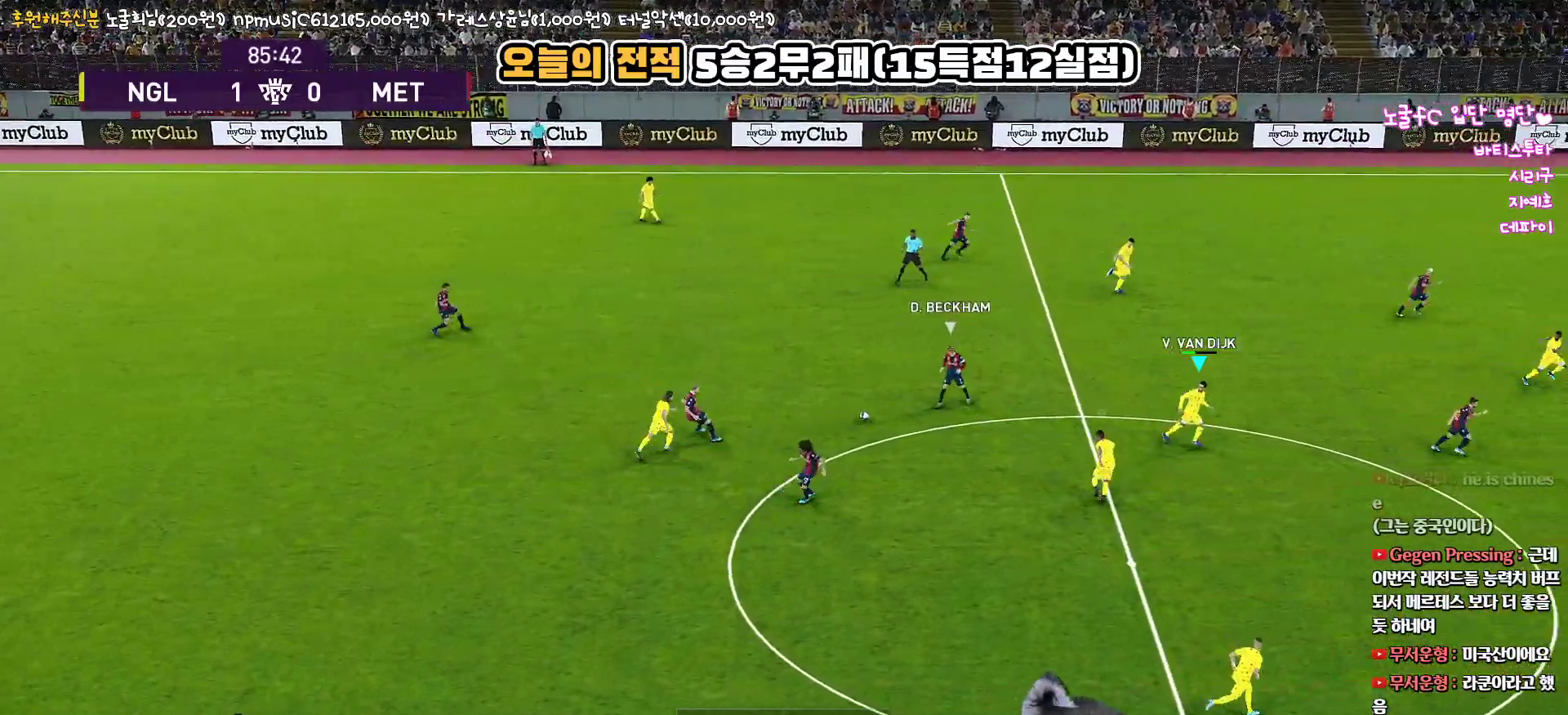
{"buttons": ["R1", "R2", "L3"], "left_stick": "up", "right_stick": "center", "events": [[267, "L3", "down"]]}
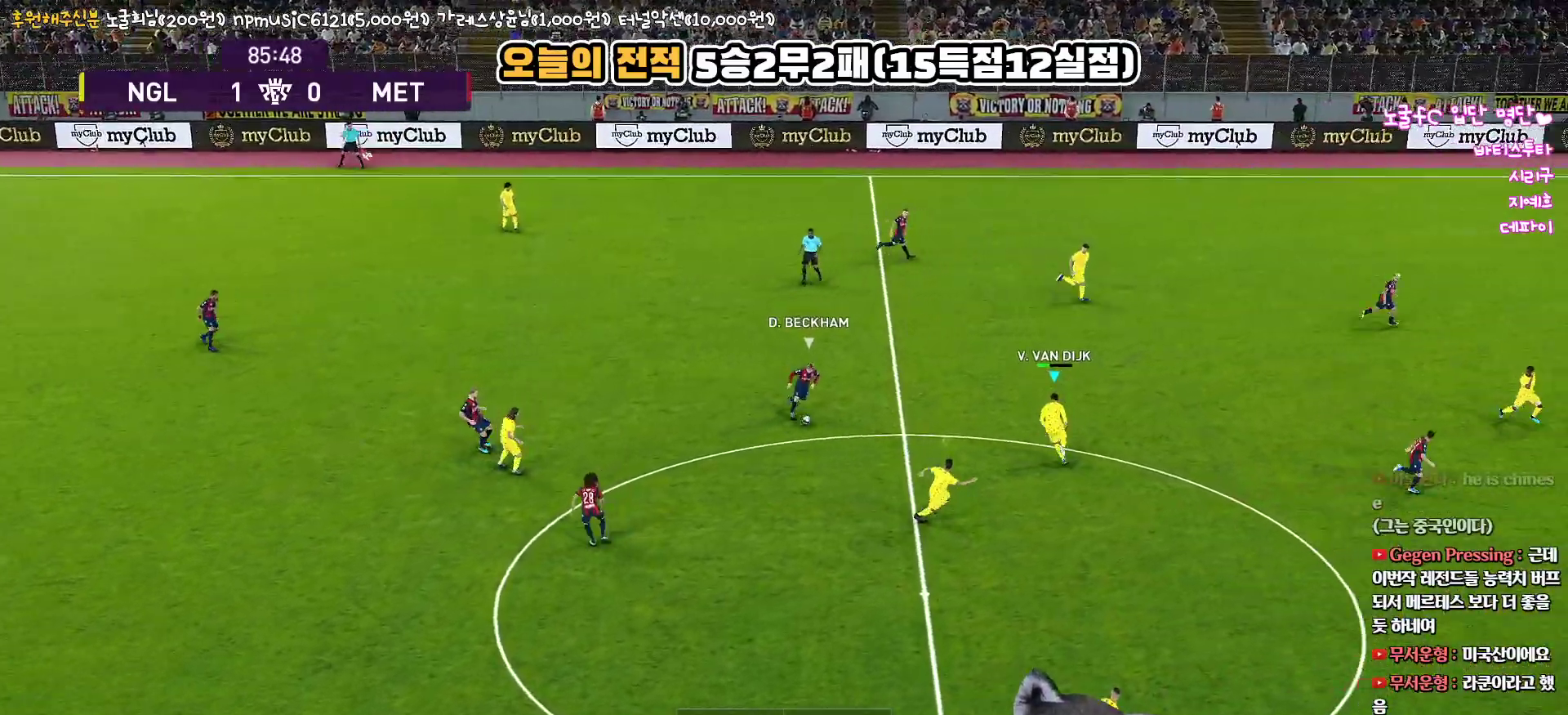
{"buttons": [], "left_stick": "up-right", "right_stick": "center", "events": [[167, "CIRCLE", "down"], [317, "CIRCLE", "up"], [317, "L3", "up"], [333, "R2", "up"], [350, "R1", "up"], [417, "left_stick", "up-right"]]}
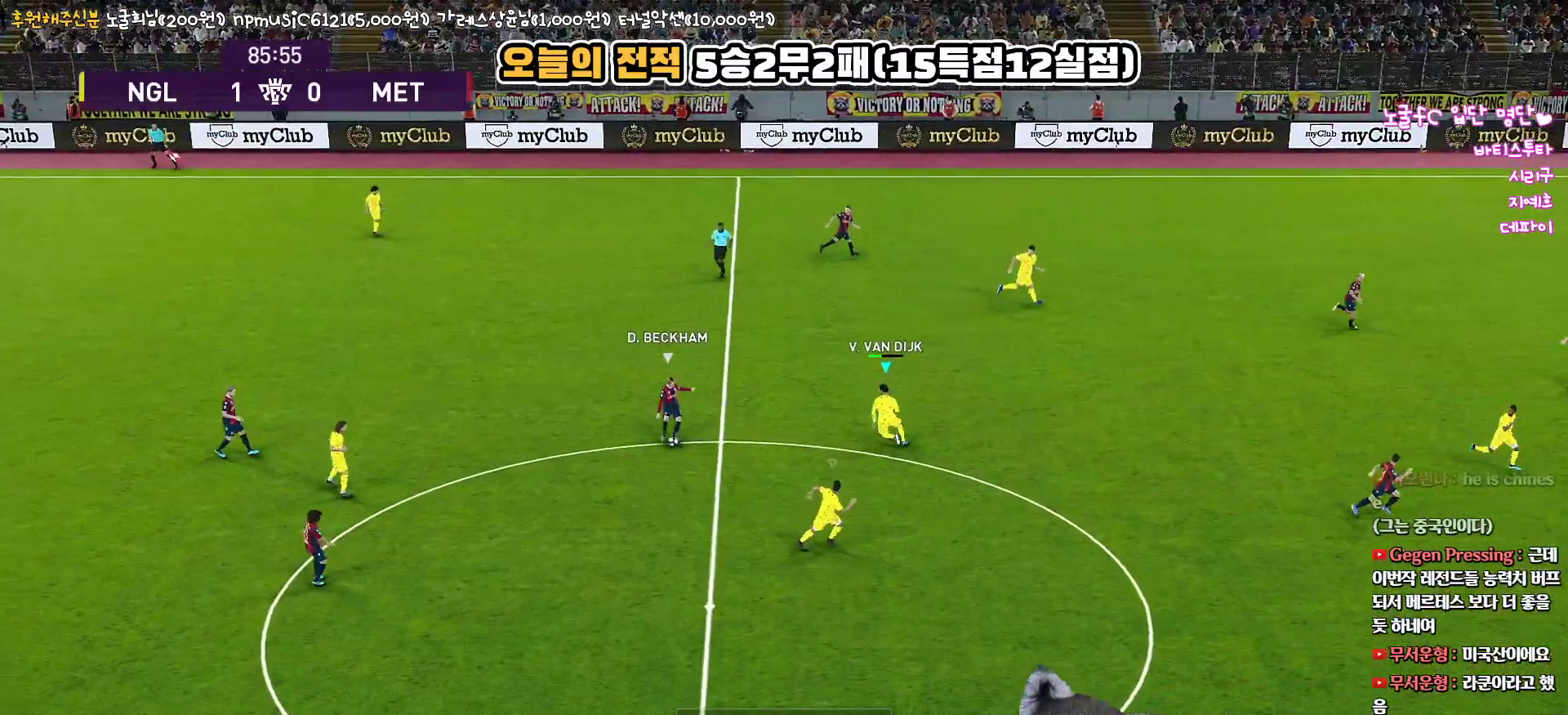
{"buttons": ["R1", "R2", "L3"], "left_stick": "right", "right_stick": "center", "events": [[100, "L1", "down"], [117, "L3", "down"], [300, "L1", "up"], [317, "left_stick", "right"], [417, "R1", "down"], [417, "R2", "down"]]}
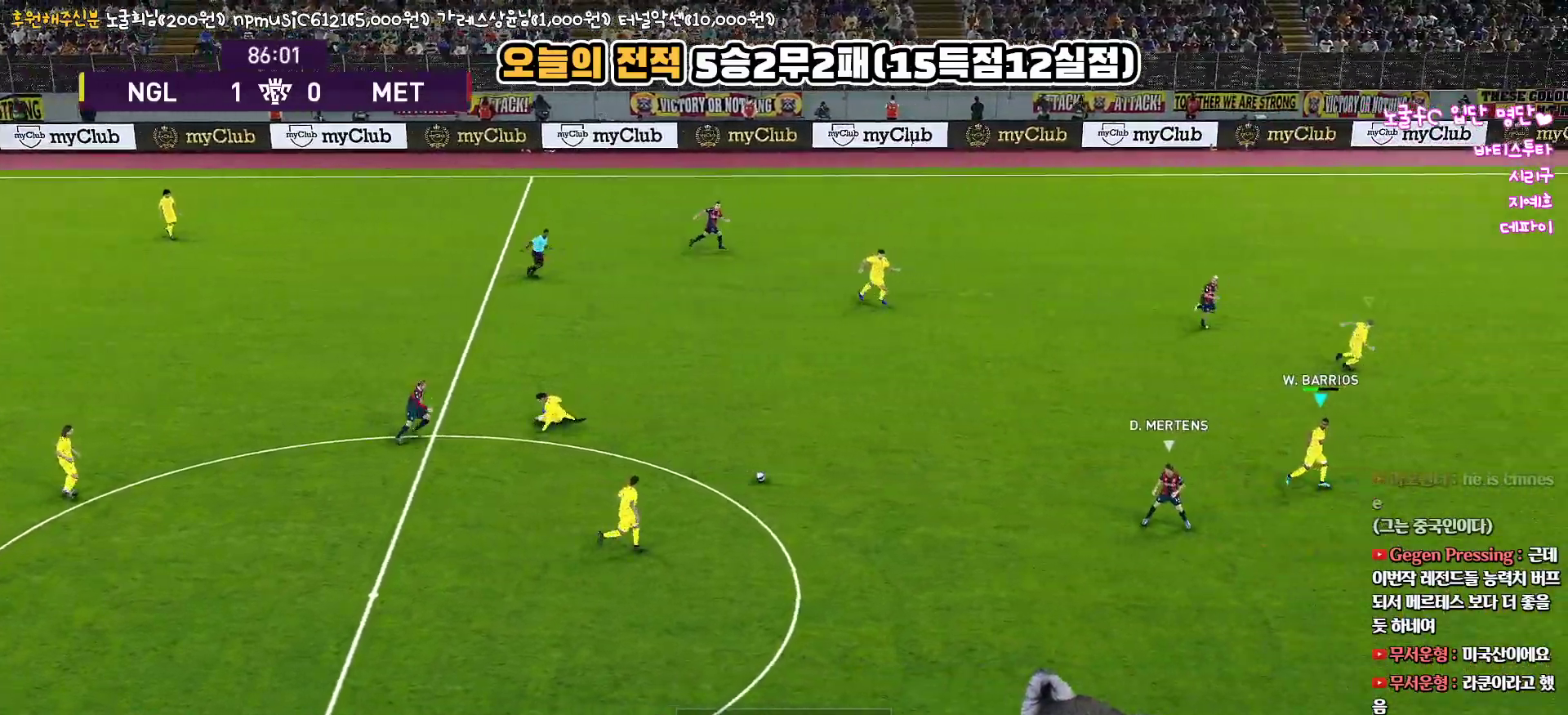
{"buttons": ["R1", "R2", "L3"], "left_stick": "down-right", "right_stick": "center", "events": [[350, "left_stick", "down-right"]]}
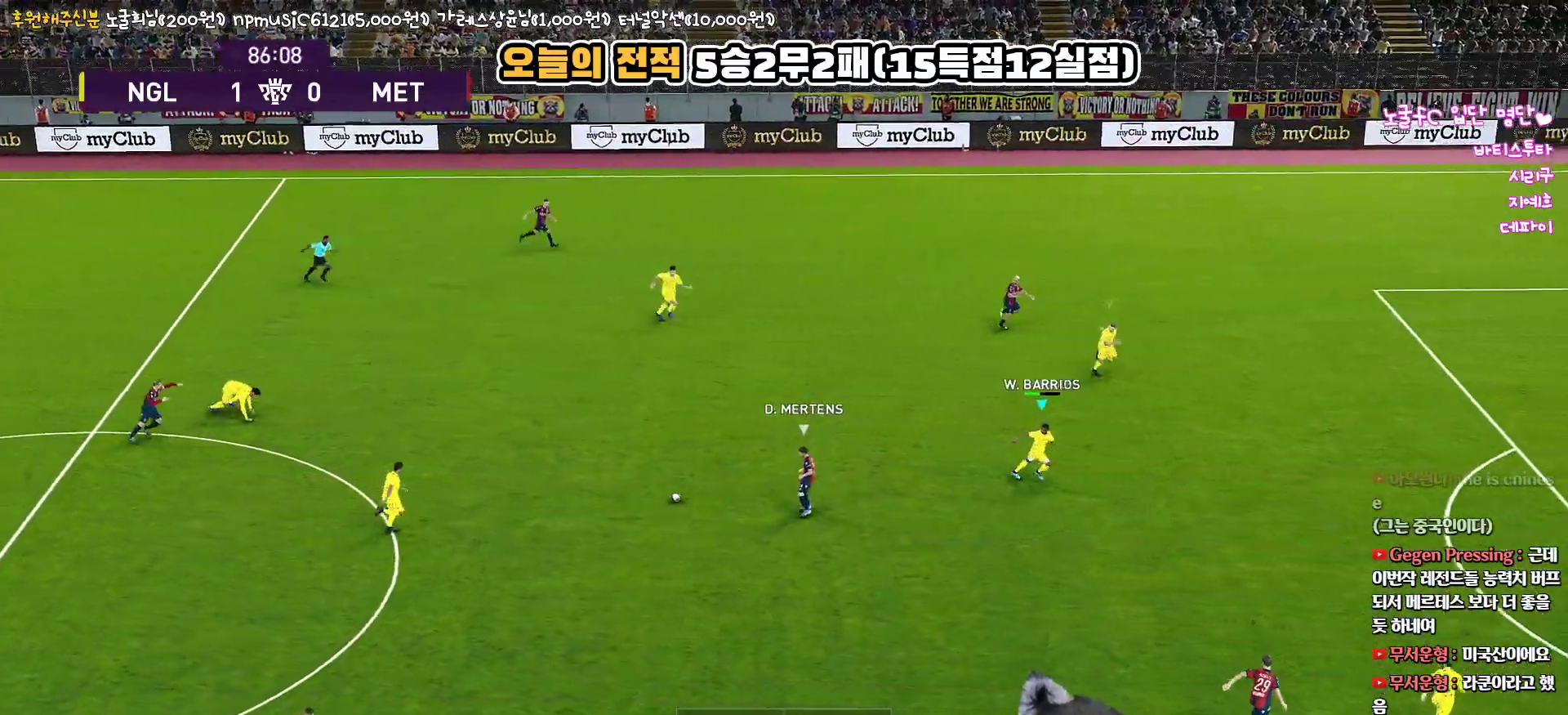
{"buttons": ["R1", "R2", "L3"], "left_stick": "down", "right_stick": "center", "events": [[233, "left_stick", "down"]]}
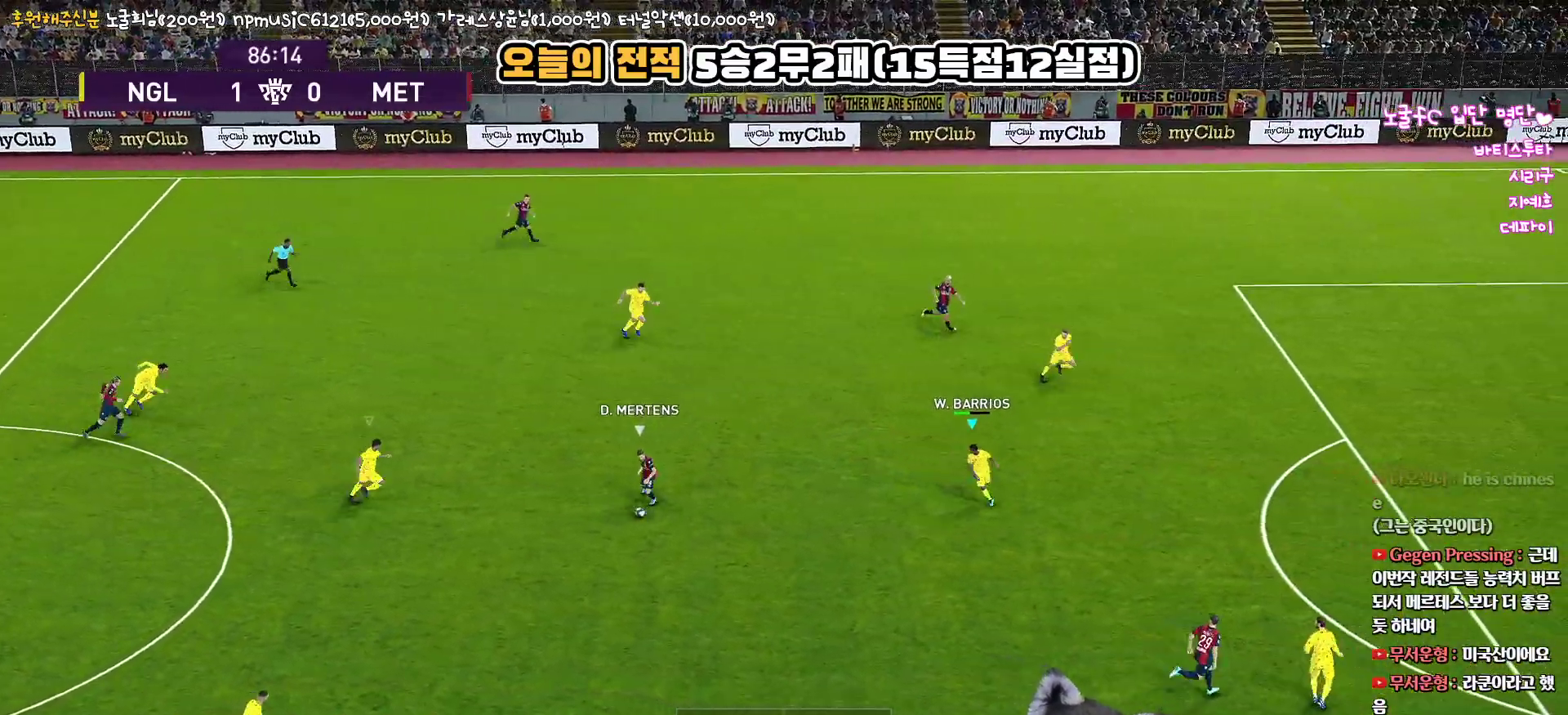
{"buttons": ["R1", "R2", "L3"], "left_stick": "down", "right_stick": "center", "events": []}
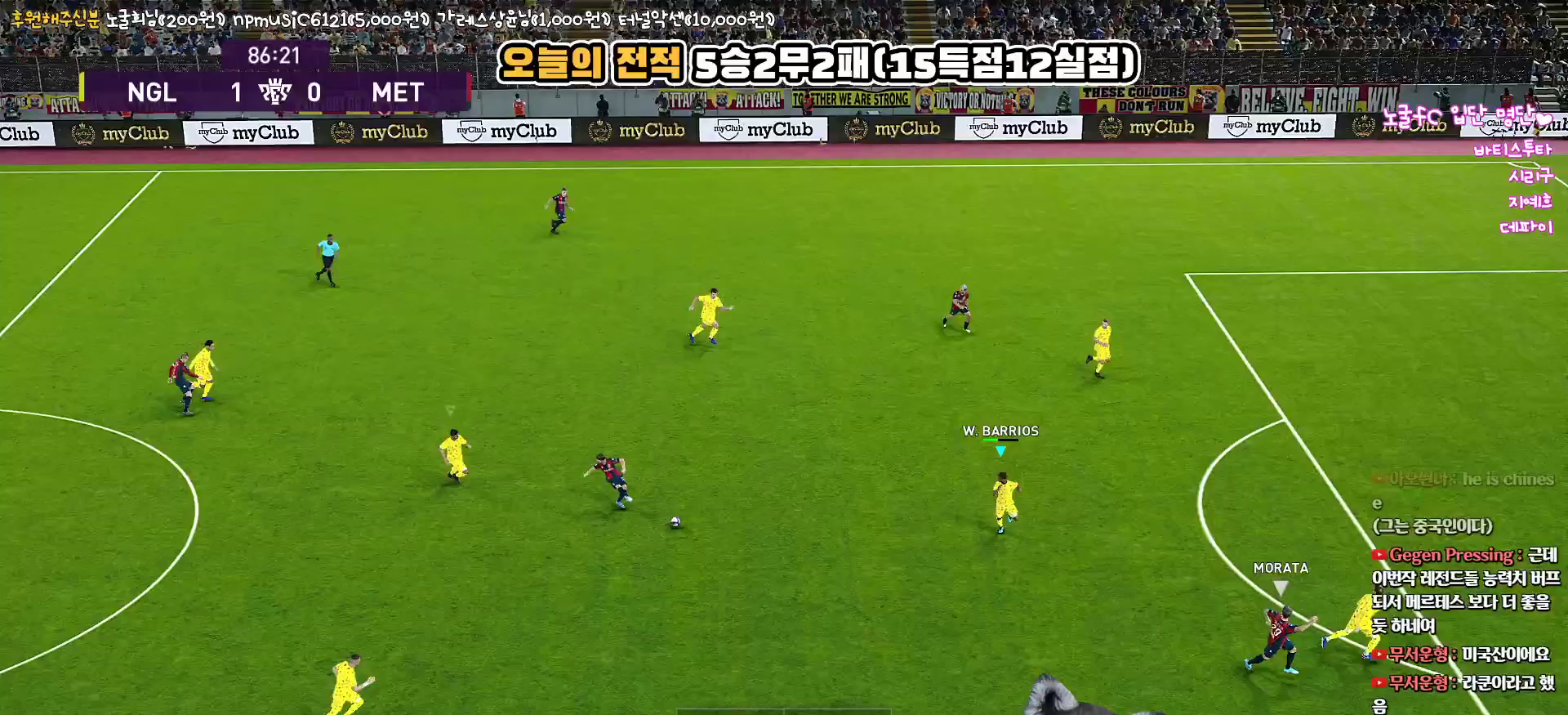
{"buttons": ["CROSS", "R1", "L3"], "left_stick": "down", "right_stick": "center", "events": [[50, "CROSS", "down"], [117, "R2", "up"]]}
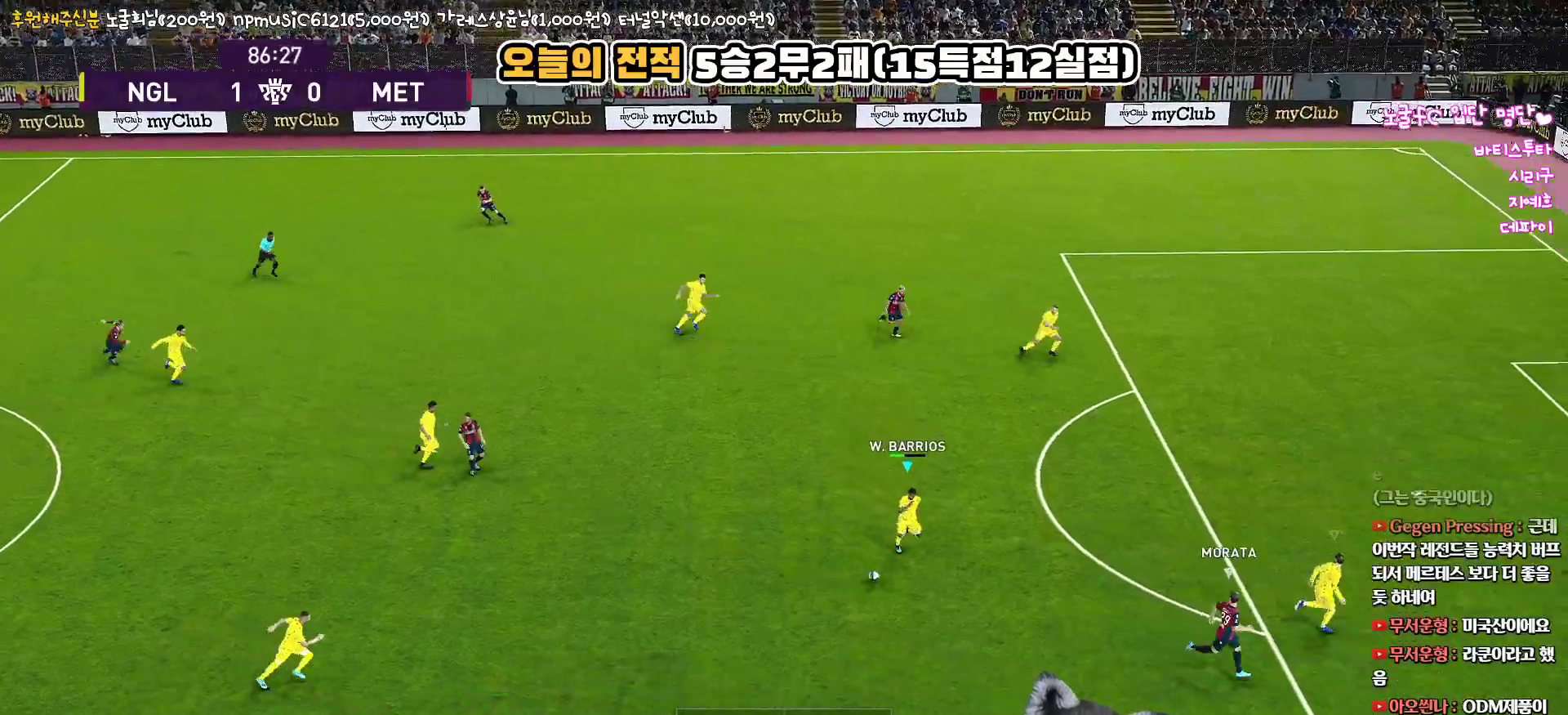
{"buttons": ["SQUARE", "R1", "R2", "L3"], "left_stick": "left", "right_stick": "center", "events": [[67, "left_stick", "down-right"], [217, "R2", "down"], [250, "CROSS", "up"], [267, "SQUARE", "down"], [283, "L1", "down"], [350, "left_stick", "up-left"], [483, "L1", "up"], [483, "left_stick", "left"]]}
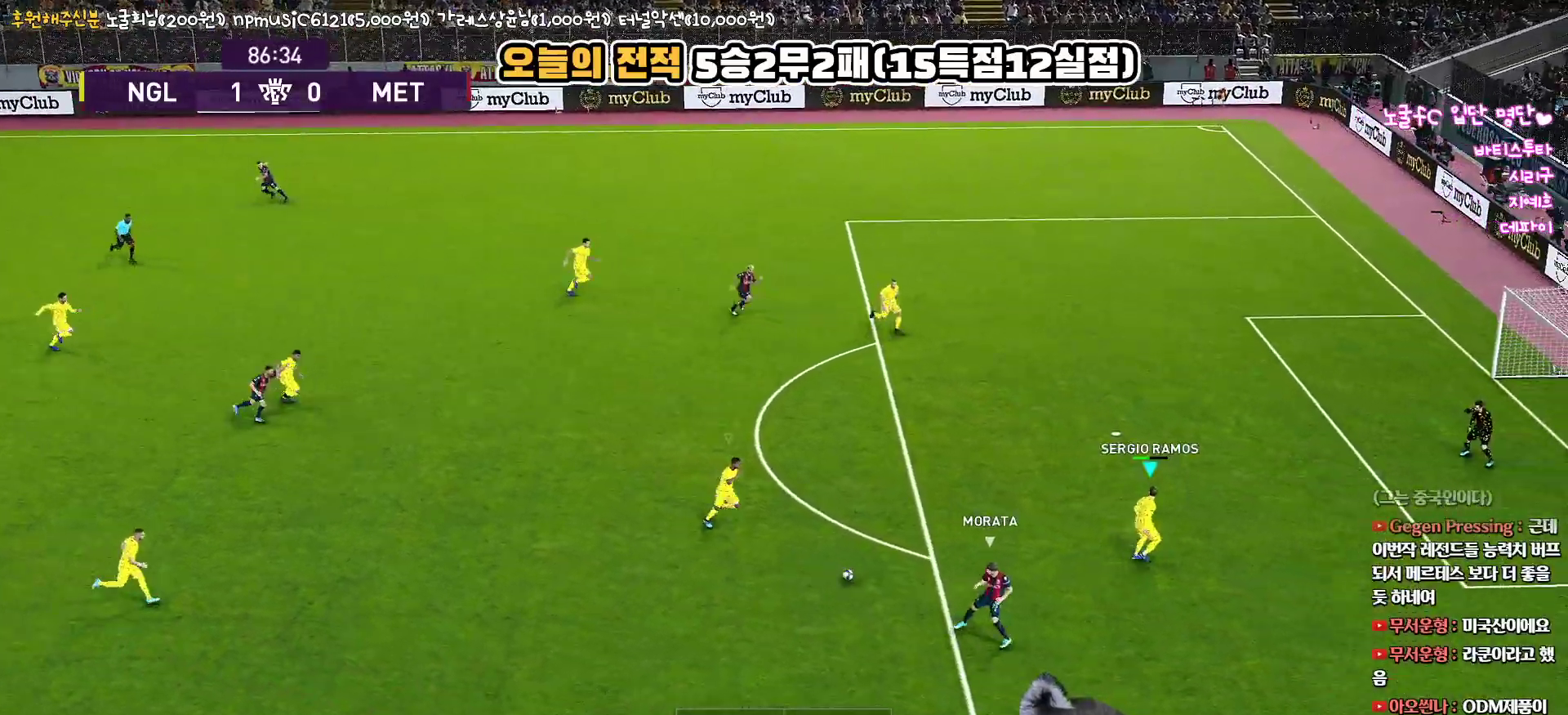
{"buttons": ["SQUARE", "R1", "R2", "L3"], "left_stick": "down", "right_stick": "center", "events": [[167, "left_stick", "down-left"], [383, "left_stick", "down"]]}
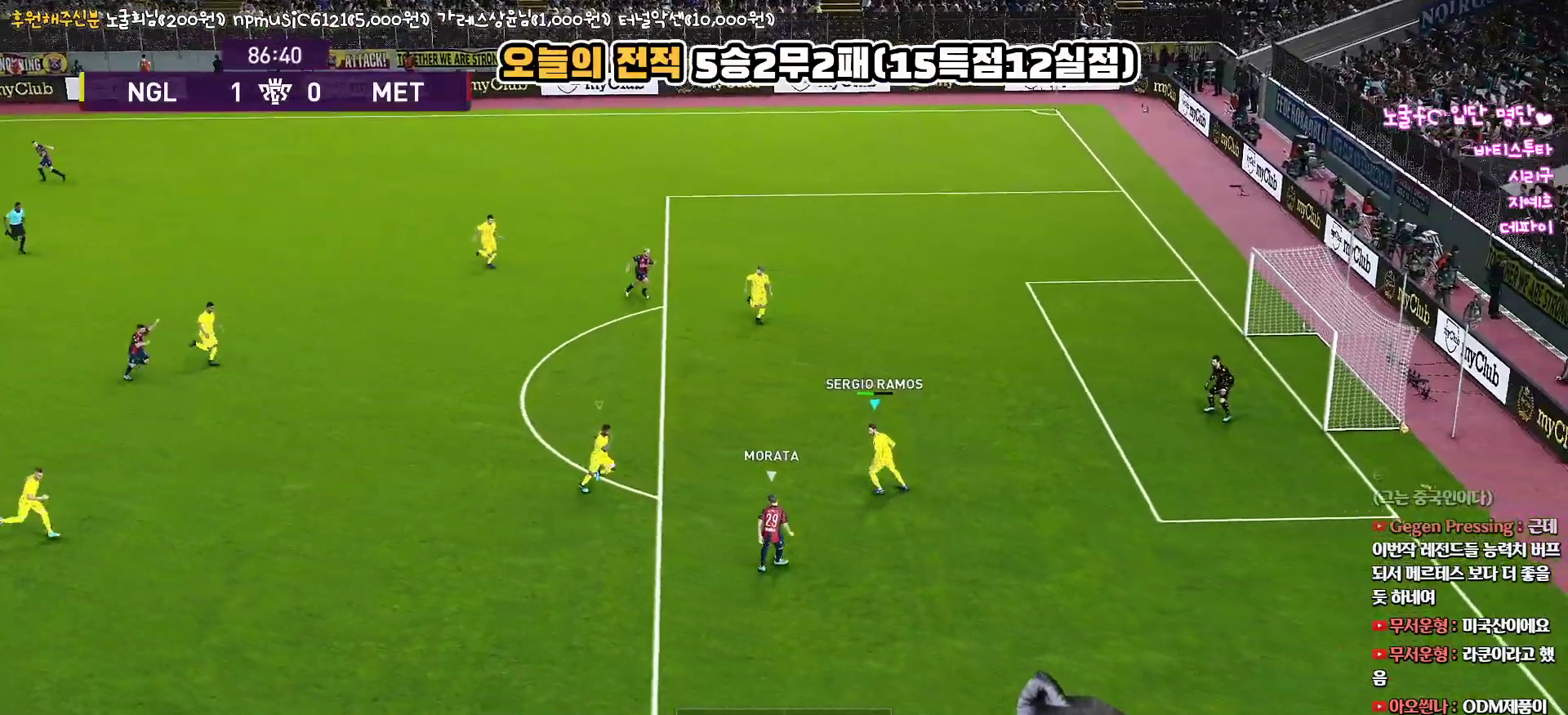
{"buttons": ["CROSS", "SQUARE", "L1", "R1", "L3"], "left_stick": "down-left", "right_stick": "center", "events": [[283, "CROSS", "down"], [283, "R2", "up"], [350, "L1", "down"], [433, "left_stick", "down-left"]]}
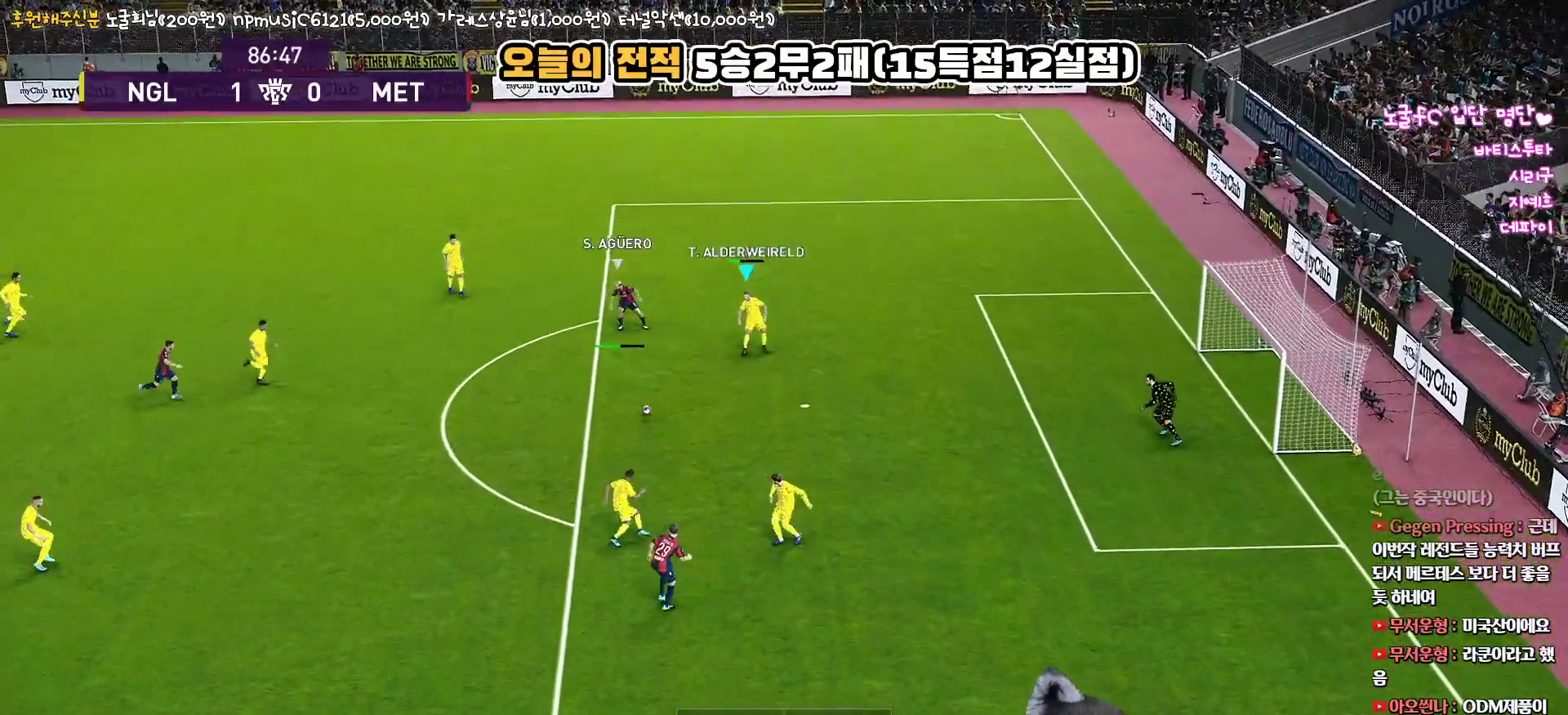
{"buttons": ["R1", "R2", "L3"], "left_stick": "down-left", "right_stick": "center", "events": [[67, "L1", "up"], [83, "SQUARE", "up"], [100, "CROSS", "up"], [117, "R2", "down"]]}
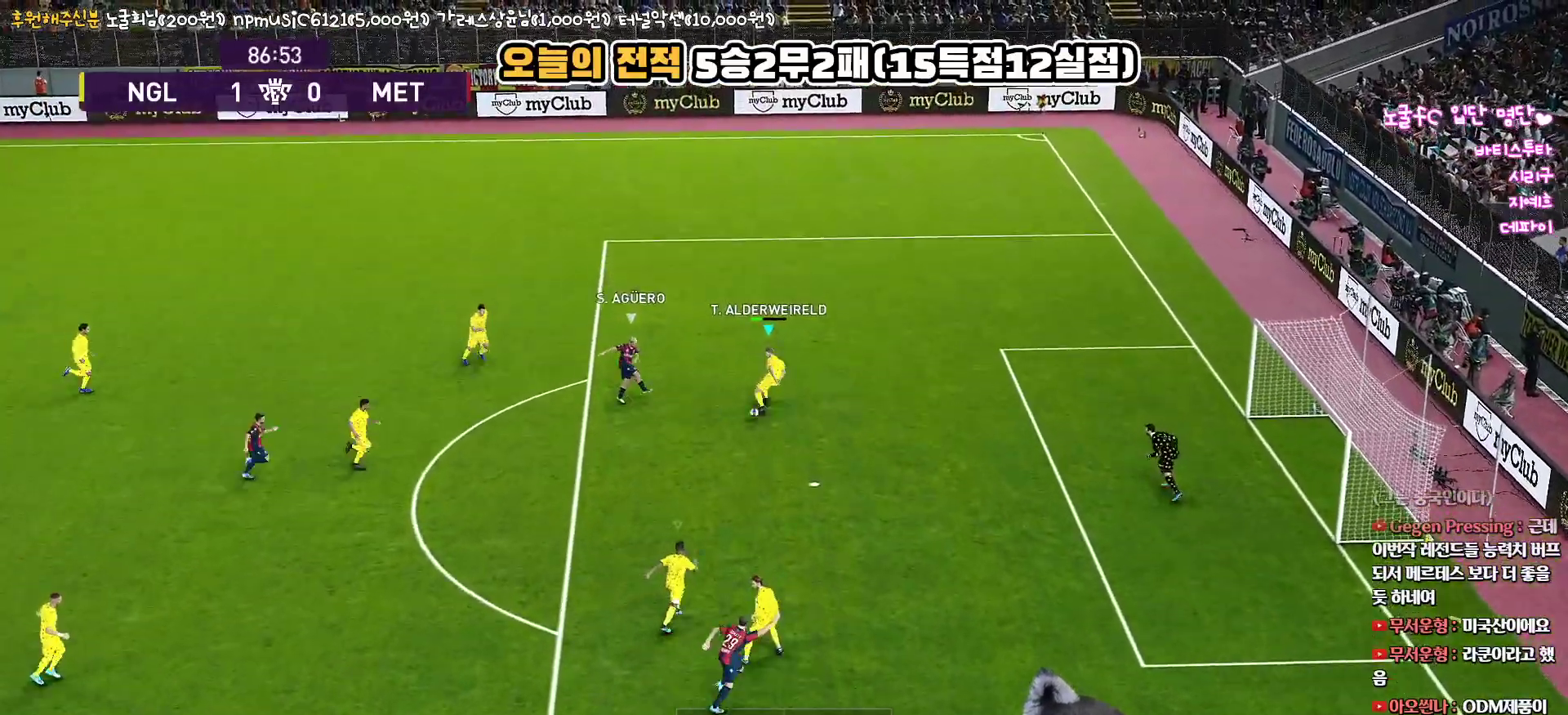
{"buttons": ["CROSS", "SQUARE", "R1"], "left_stick": "down-left", "right_stick": "center", "events": [[100, "CROSS", "down"], [117, "SQUARE", "down"], [217, "R2", "up"], [367, "L3", "up"]]}
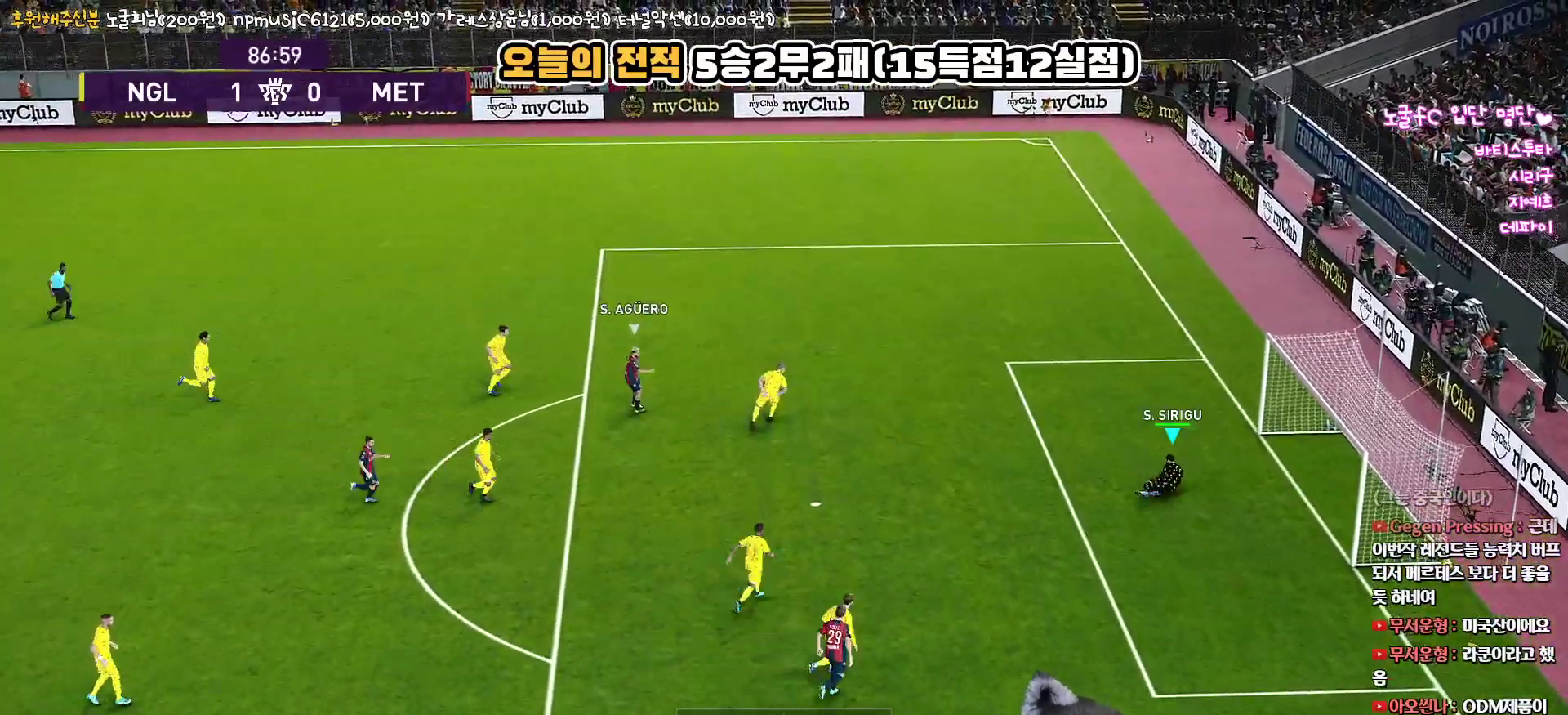
{"buttons": [], "left_stick": "center", "right_stick": "center", "events": [[233, "left_stick", "center"], [350, "SQUARE", "up"], [383, "CROSS", "up"], [383, "R1", "up"]]}
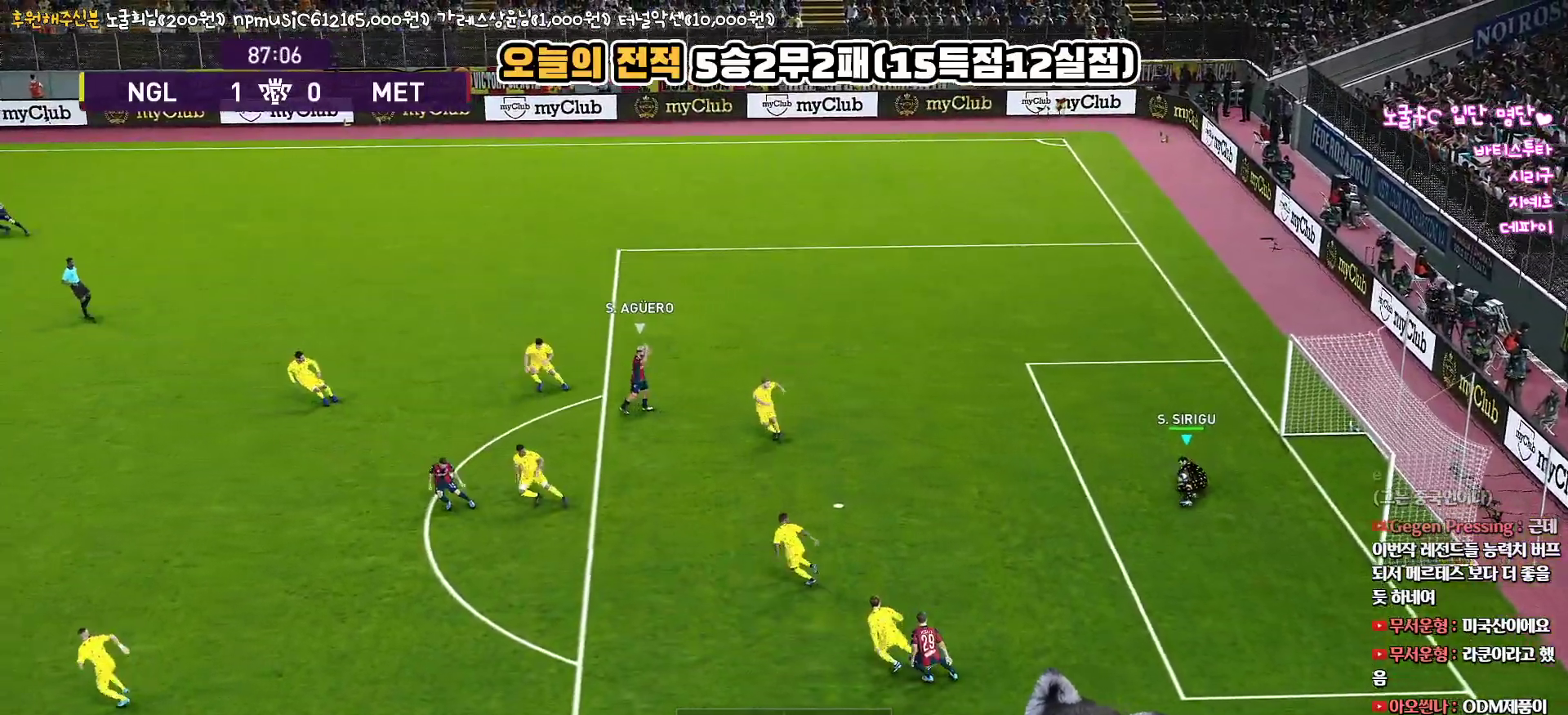
{"buttons": [], "left_stick": "left", "right_stick": "center", "events": [[33, "left_stick", "left"]]}
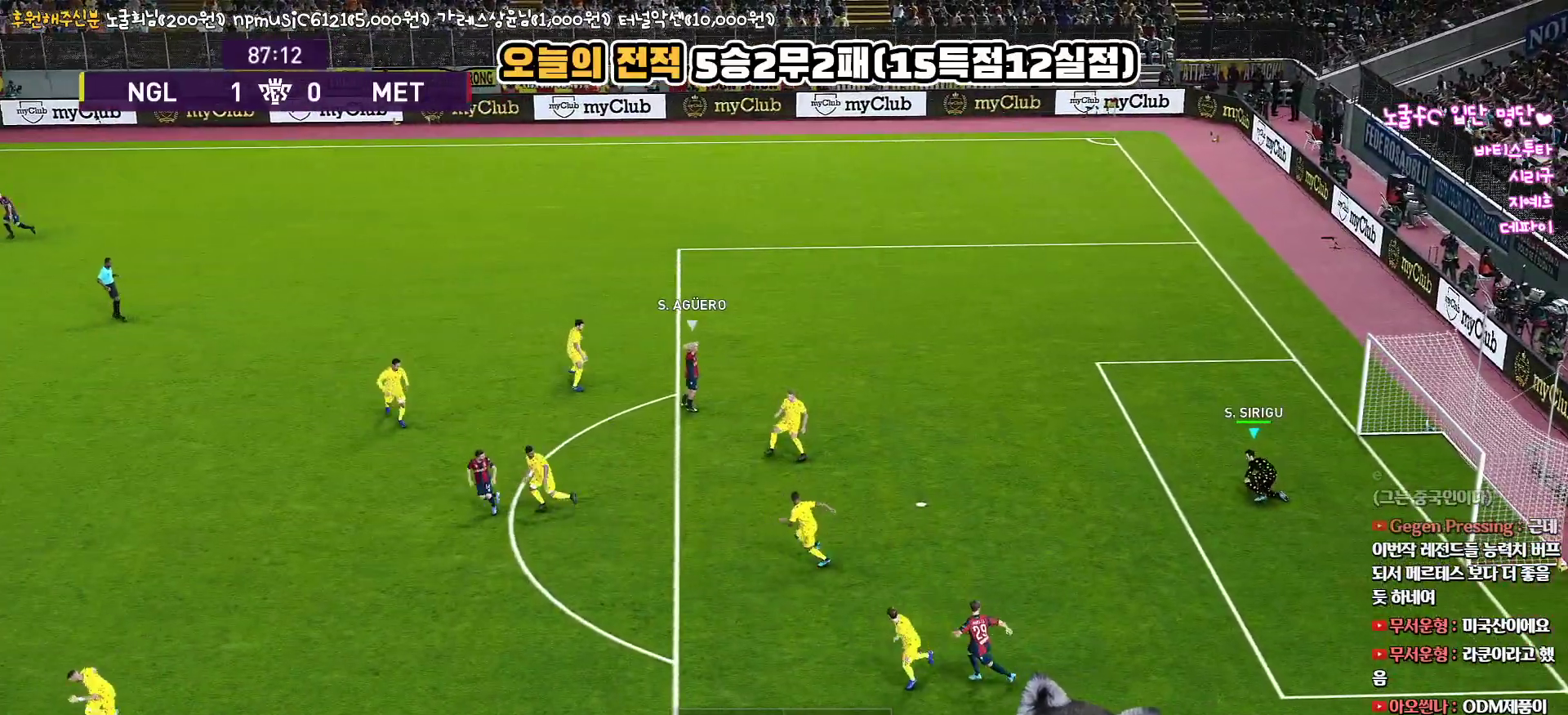
{"buttons": ["R1"], "left_stick": "left", "right_stick": "center", "events": [[133, "R1", "down"], [250, "R1", "up"], [333, "R1", "down"], [400, "R1", "up"], [483, "R1", "down"]]}
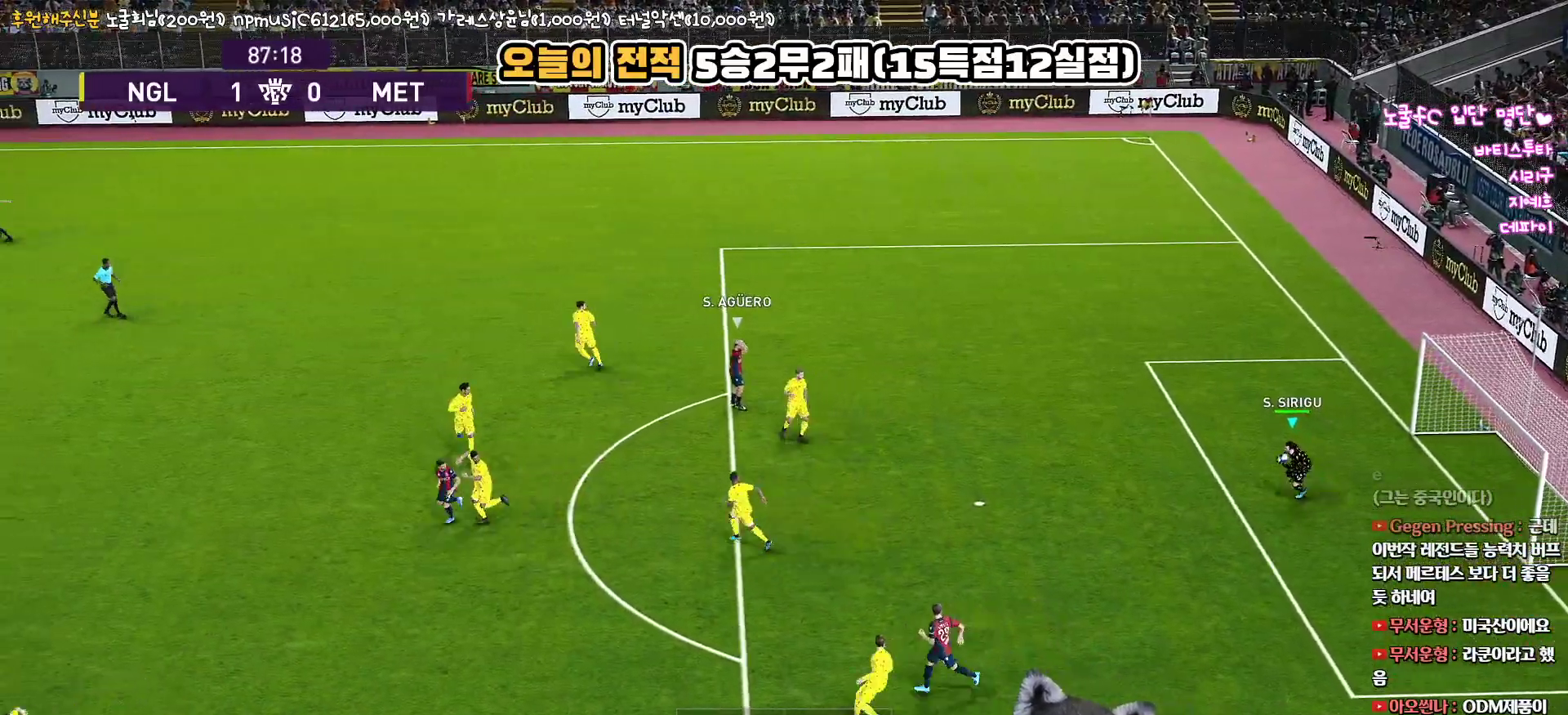
{"buttons": [], "left_stick": "left", "right_stick": "center", "events": [[50, "R1", "up"], [133, "R1", "down"], [200, "R1", "up"], [283, "R1", "down"], [350, "R1", "up"], [417, "R1", "down"], [500, "R1", "up"]]}
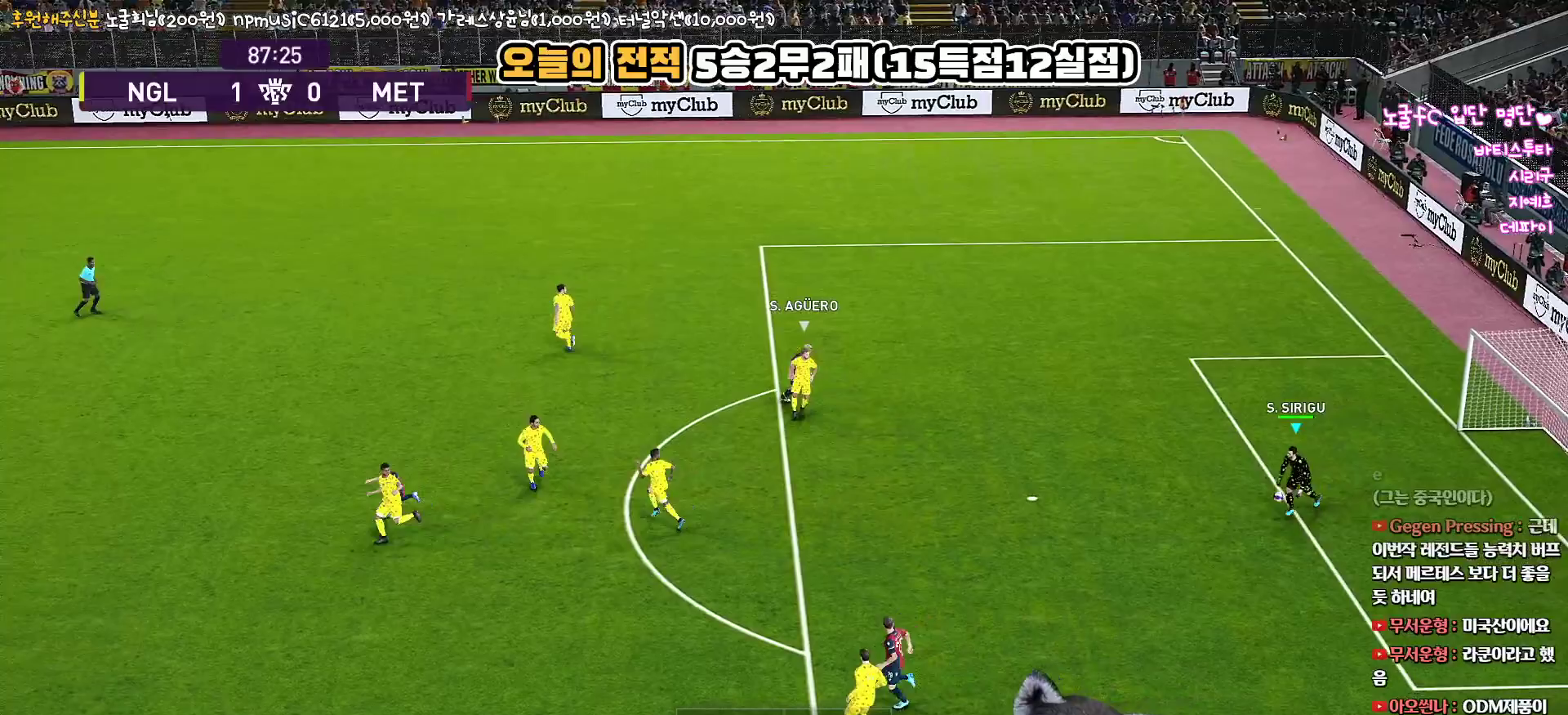
{"buttons": ["CIRCLE"], "left_stick": "left", "right_stick": "center", "events": [[367, "CIRCLE", "down"]]}
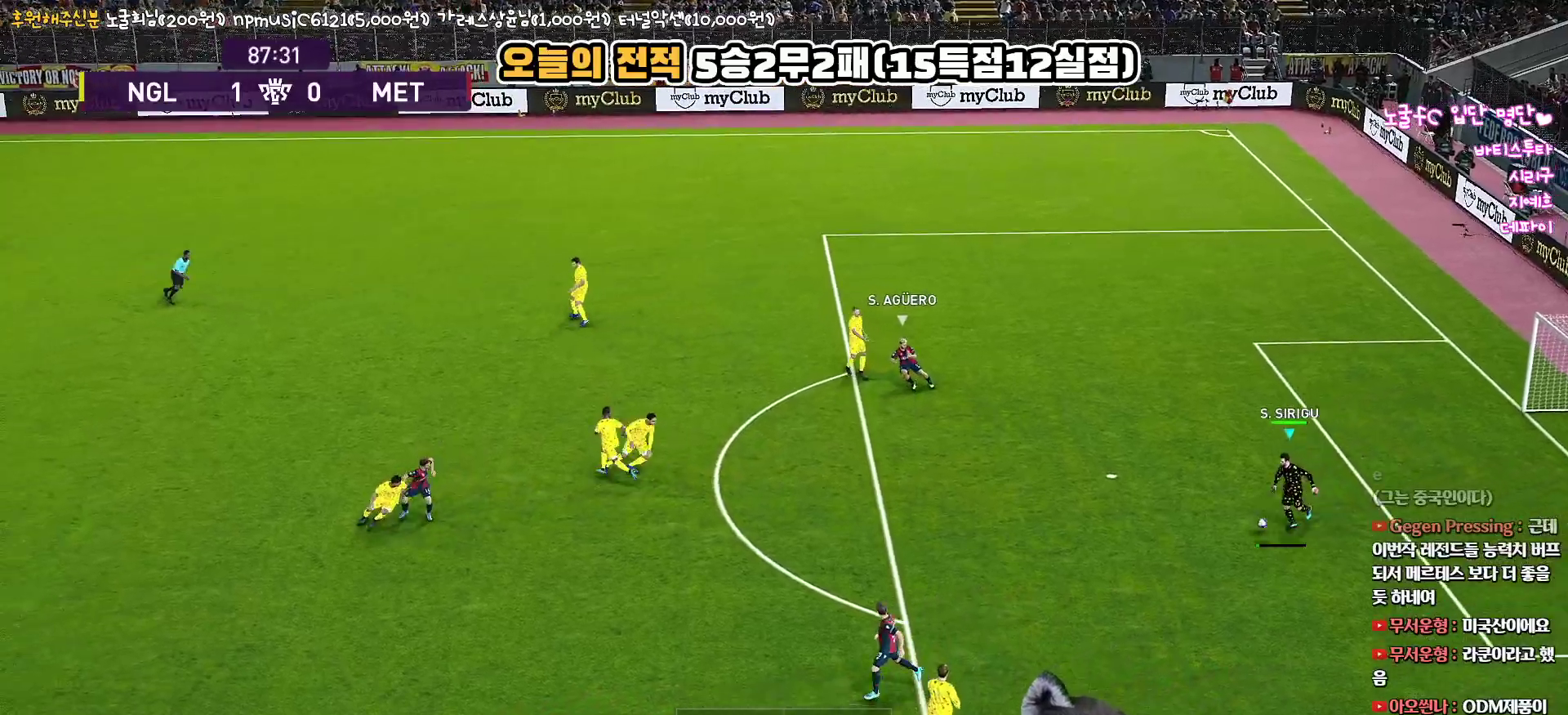
{"buttons": ["L3"], "left_stick": "left", "right_stick": "center", "events": [[33, "CIRCLE", "up"], [300, "L3", "down"]]}